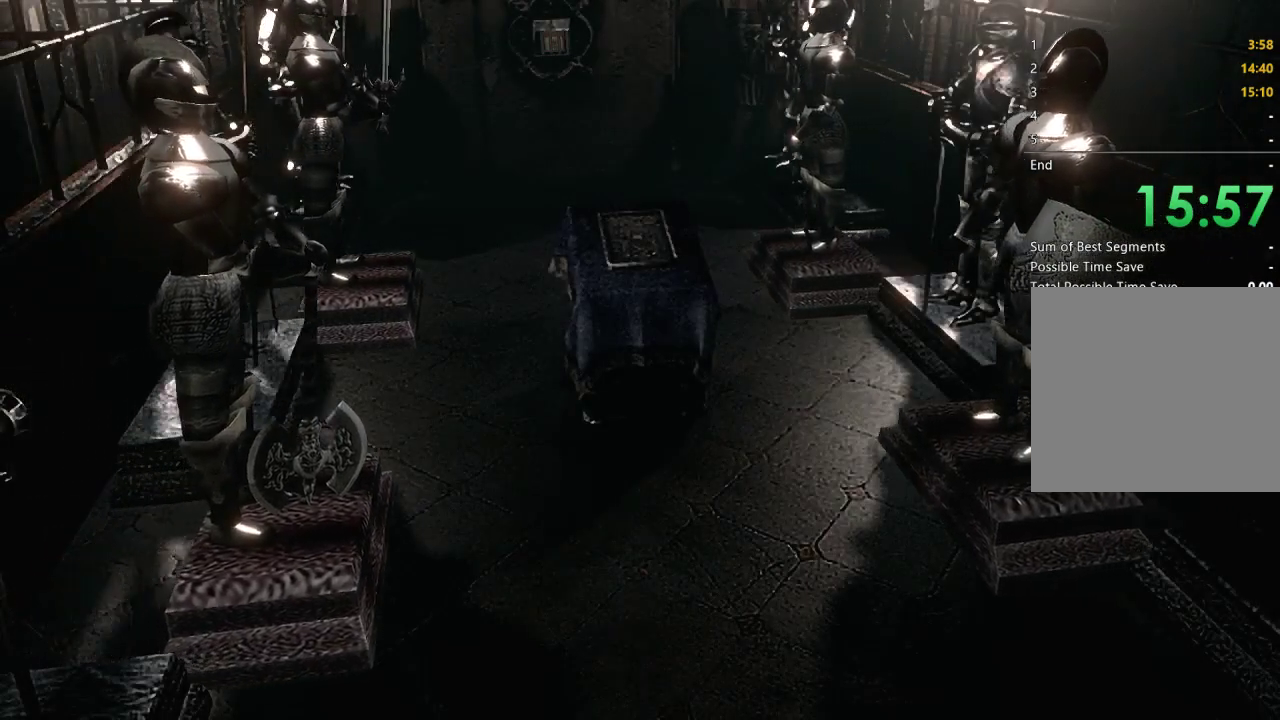
Gameplay with a controller (Xbox layout); each line is a JSON object with the inputs held at the frame after it. "events" lists button and stick changes between this image and that frame as [ms after this image, input, new state], when the widget could be followed in between.
{"buttons": [], "left_stick": "down-left", "right_stick": "center"}
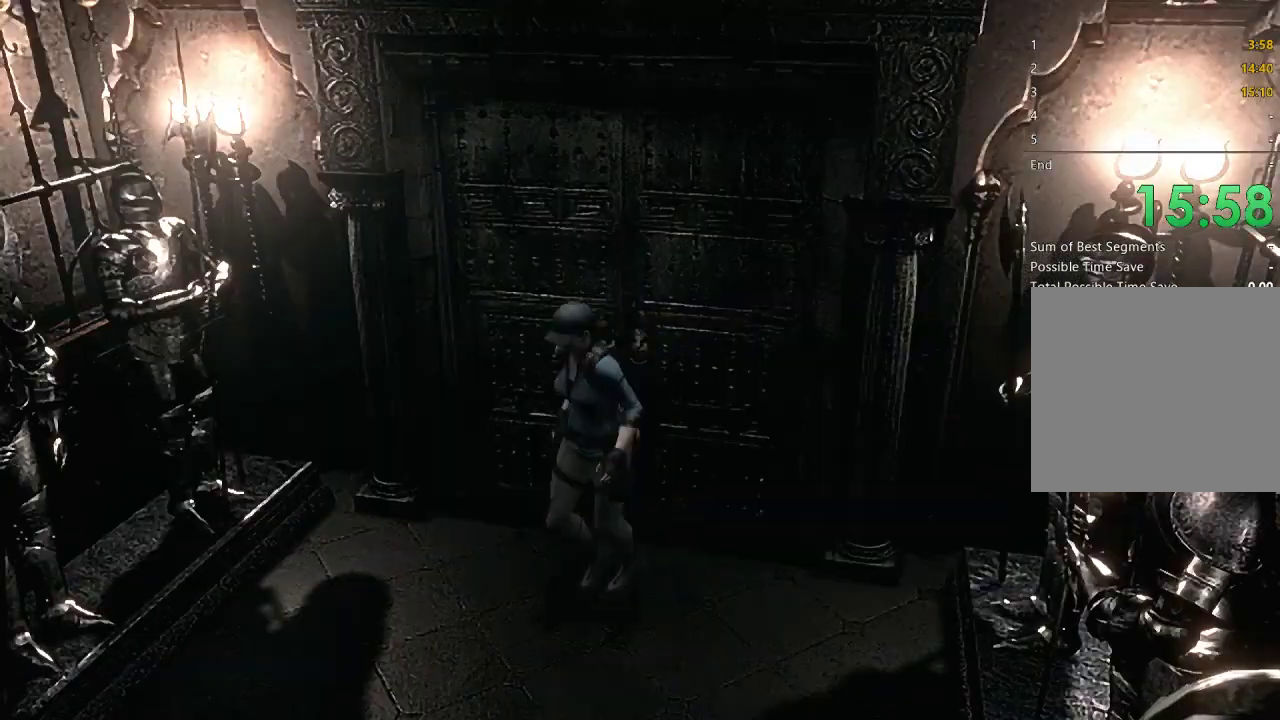
{"buttons": [], "left_stick": "down-left", "right_stick": "center", "events": []}
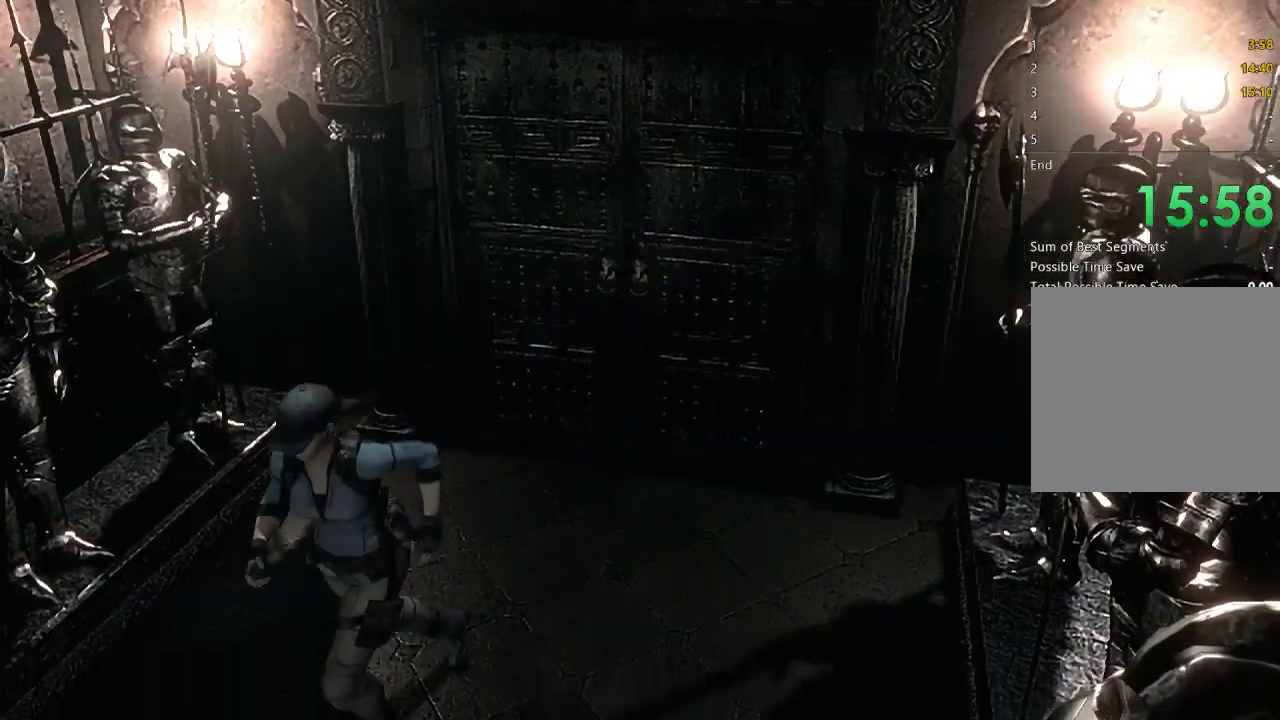
{"buttons": [], "left_stick": "up", "right_stick": "center", "events": [[300, "left_stick", "up"]]}
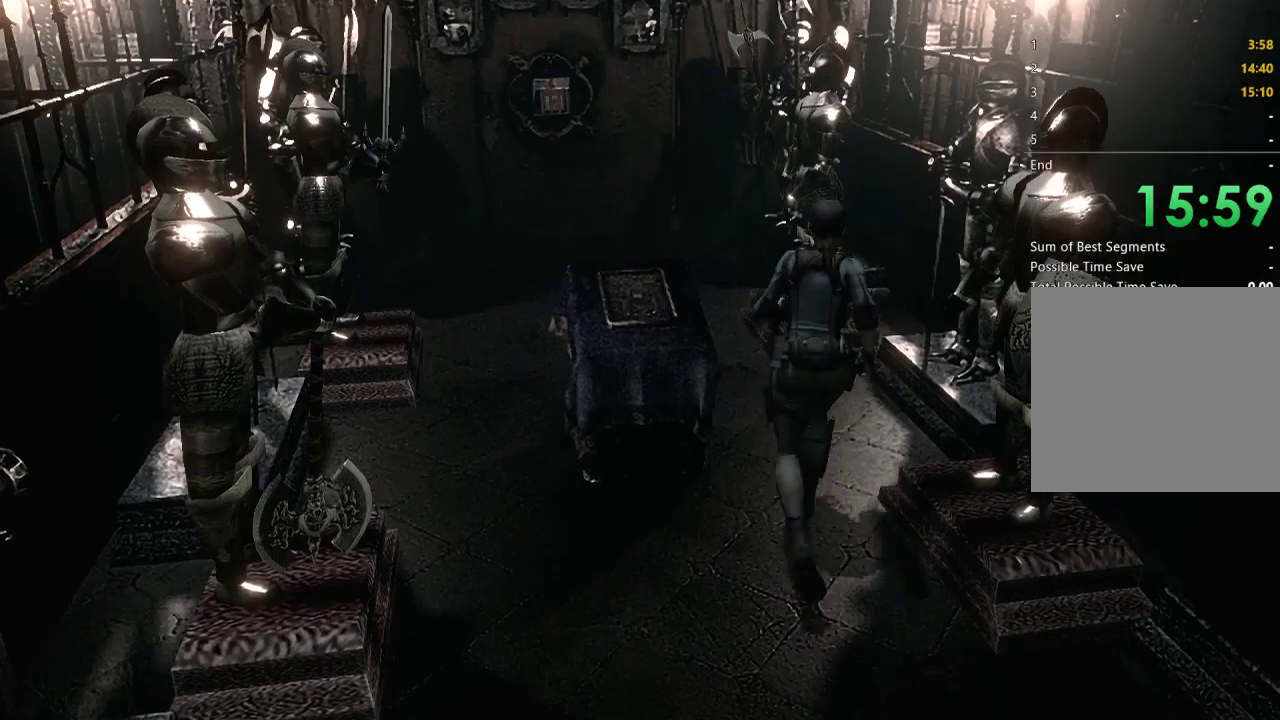
{"buttons": [], "left_stick": "up", "right_stick": "center", "events": []}
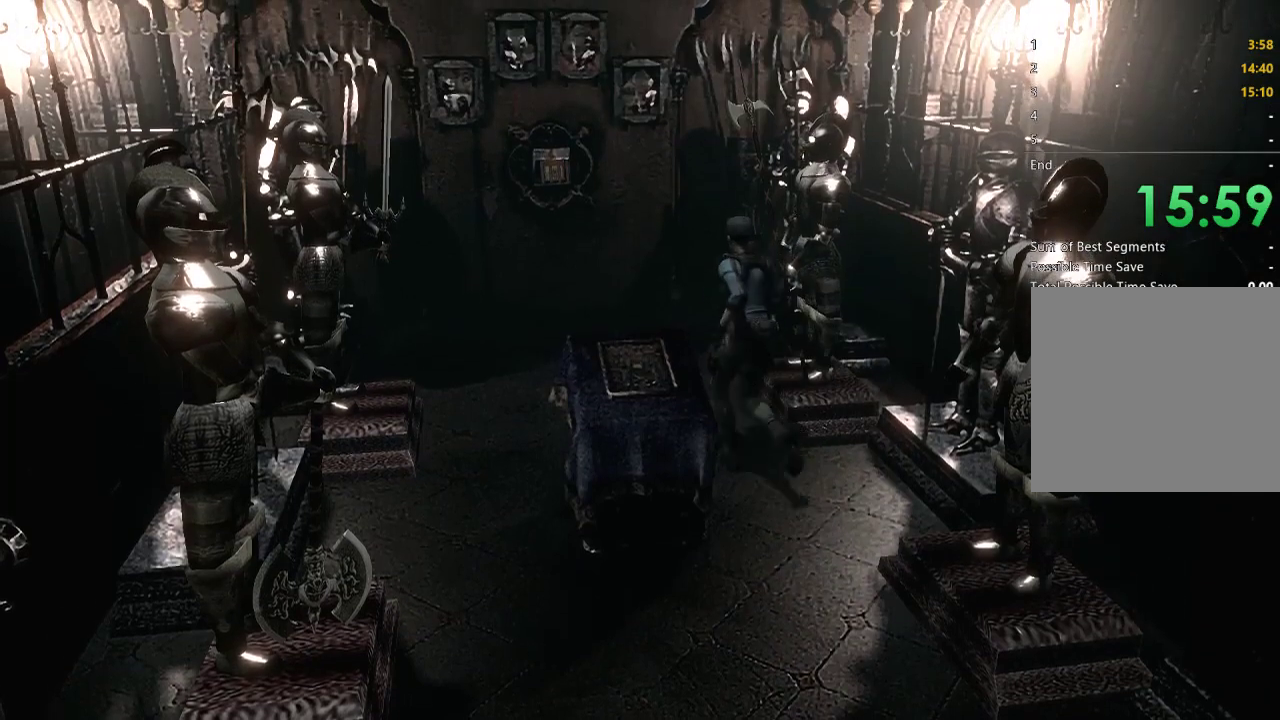
{"buttons": [], "left_stick": "right", "right_stick": "center", "events": [[167, "left_stick", "up-right"], [367, "left_stick", "right"]]}
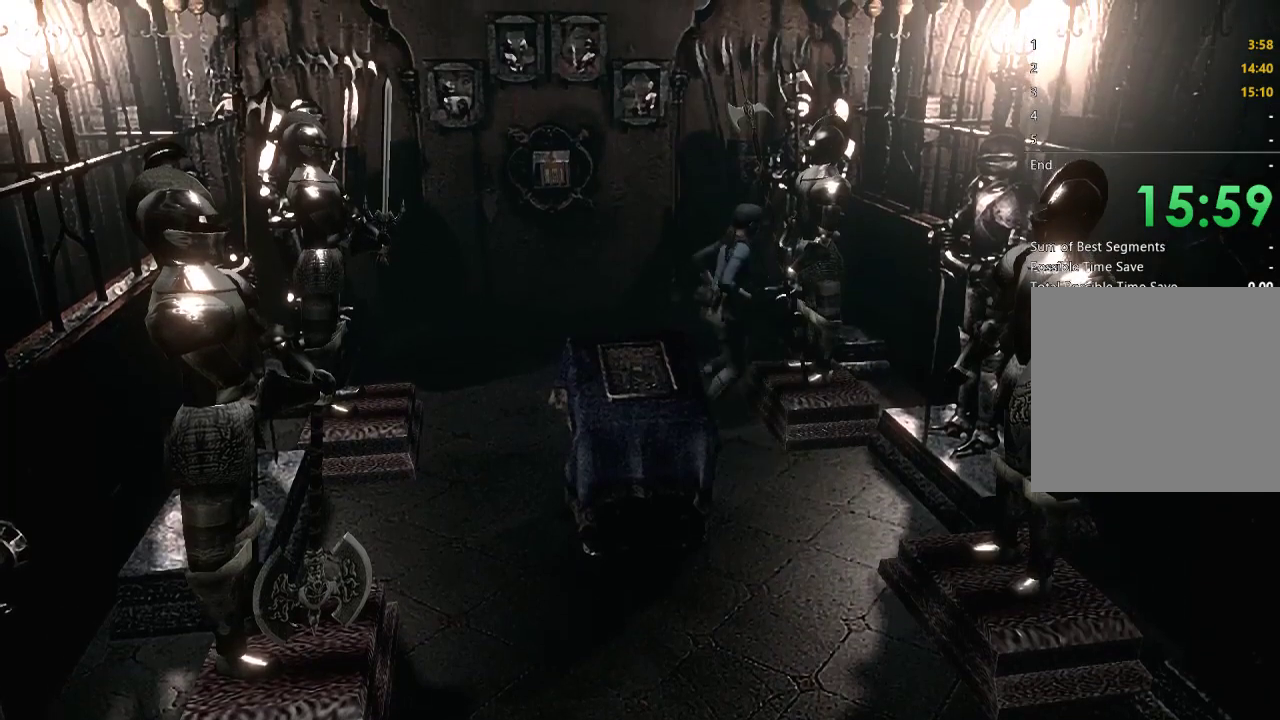
{"buttons": [], "left_stick": "right", "right_stick": "center", "events": []}
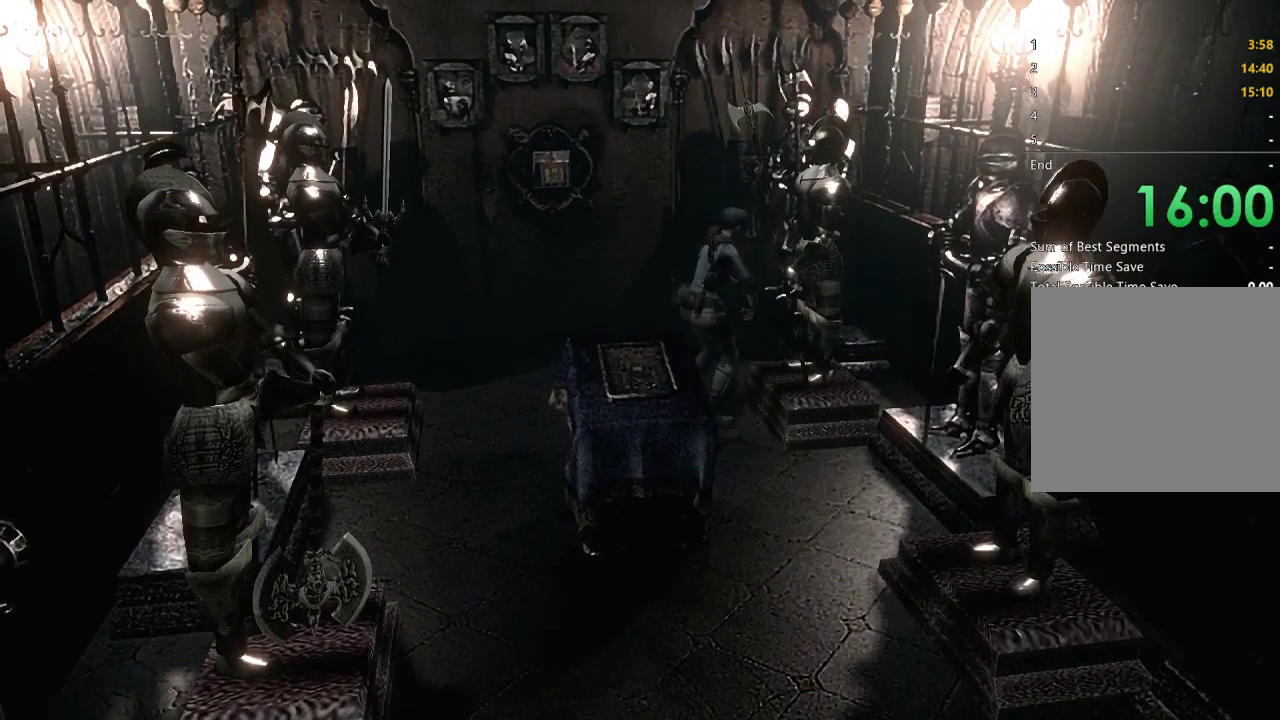
{"buttons": [], "left_stick": "right", "right_stick": "center", "events": []}
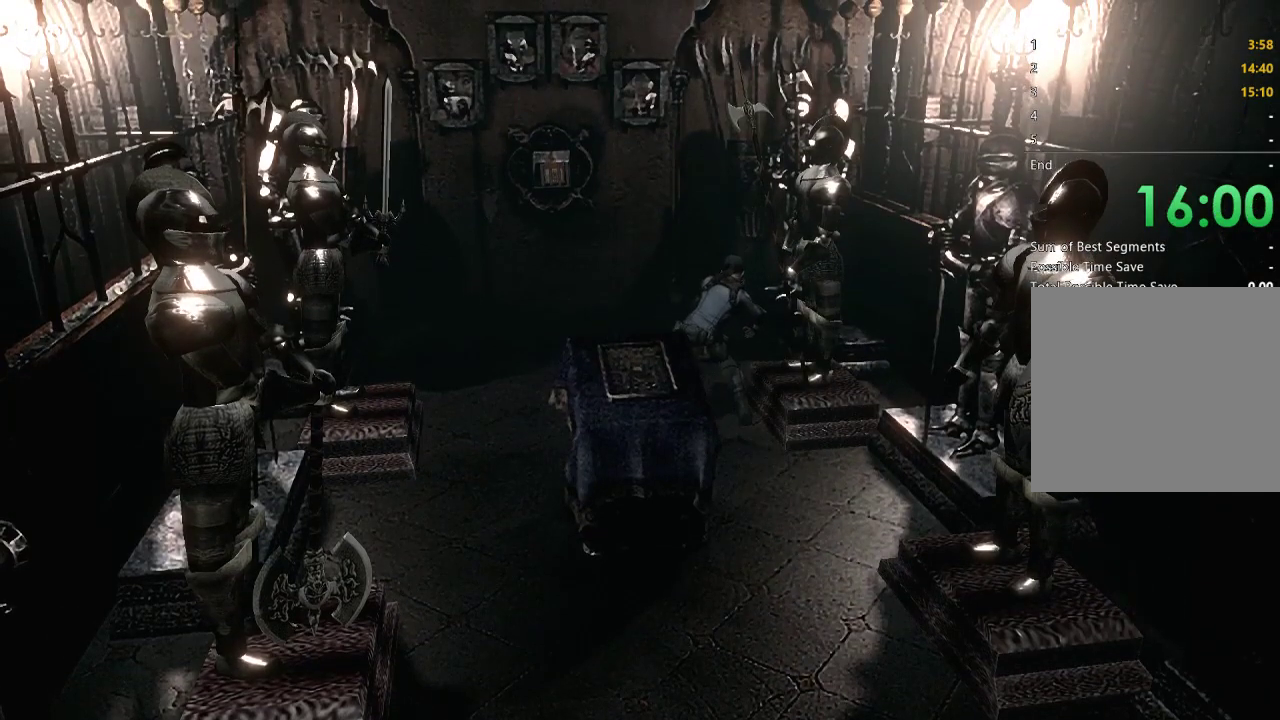
{"buttons": [], "left_stick": "right", "right_stick": "center", "events": []}
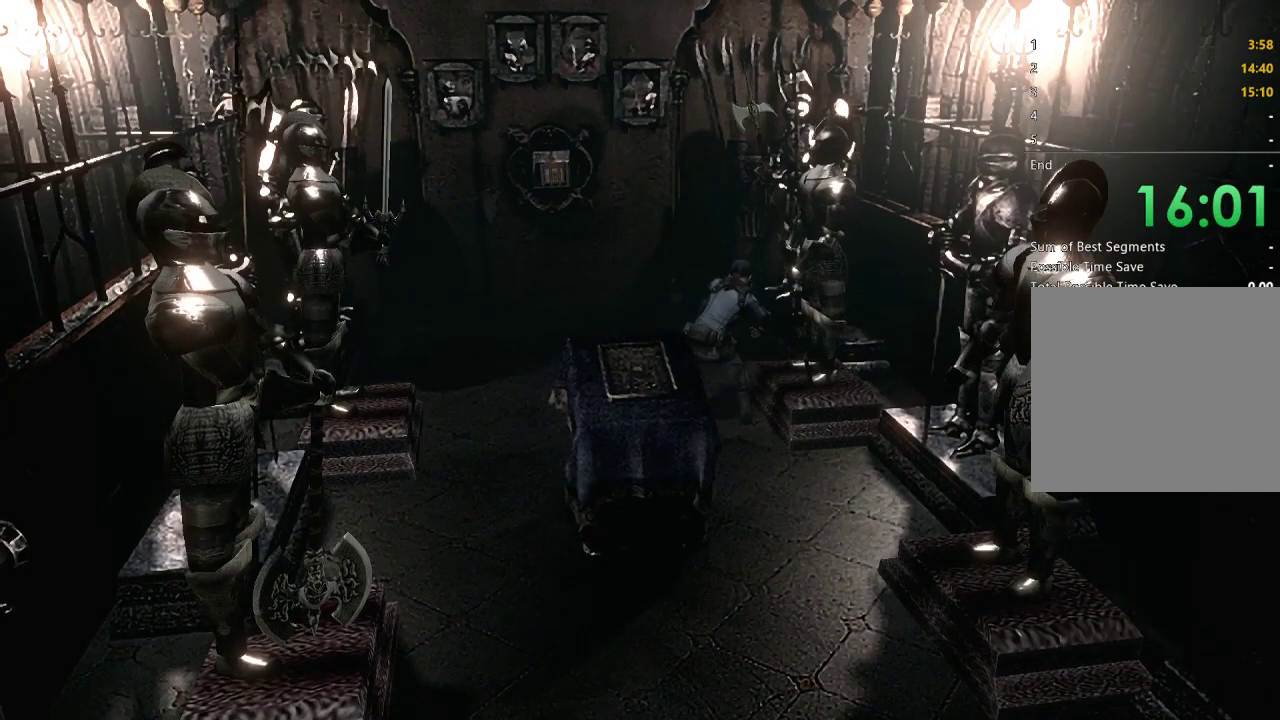
{"buttons": [], "left_stick": "right", "right_stick": "center", "events": []}
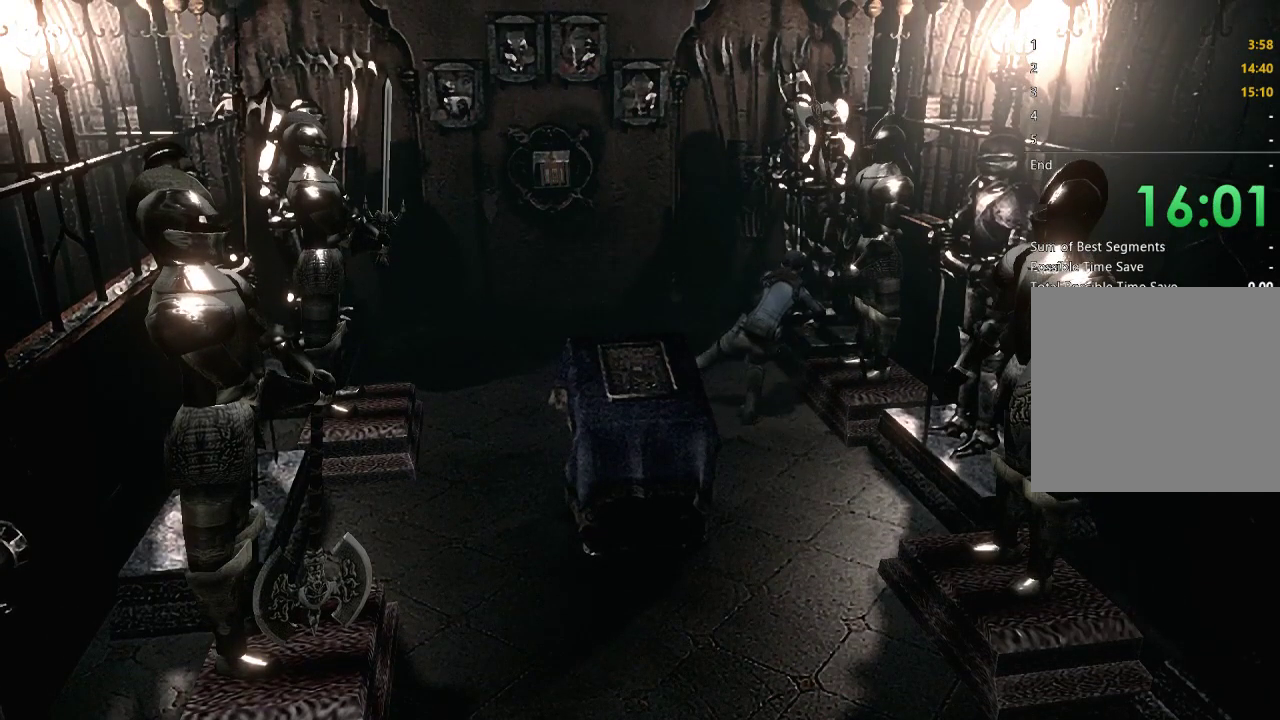
{"buttons": [], "left_stick": "right", "right_stick": "center", "events": []}
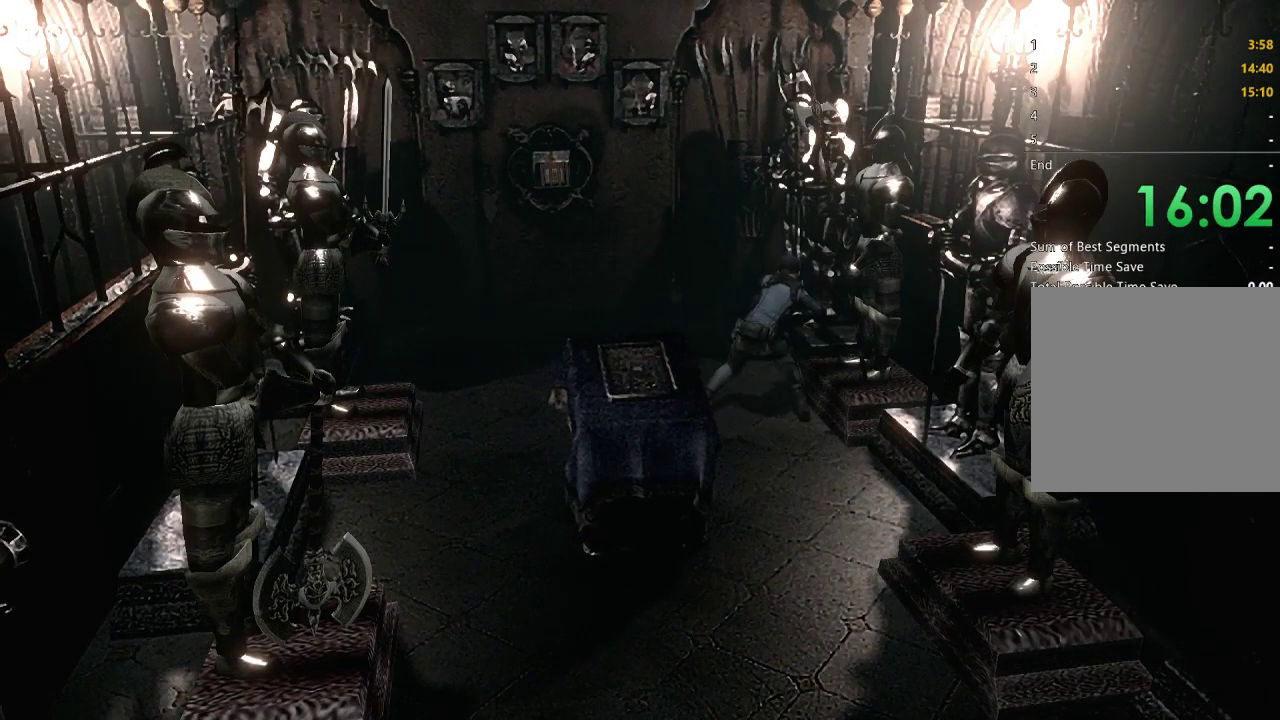
{"buttons": [], "left_stick": "right", "right_stick": "center", "events": []}
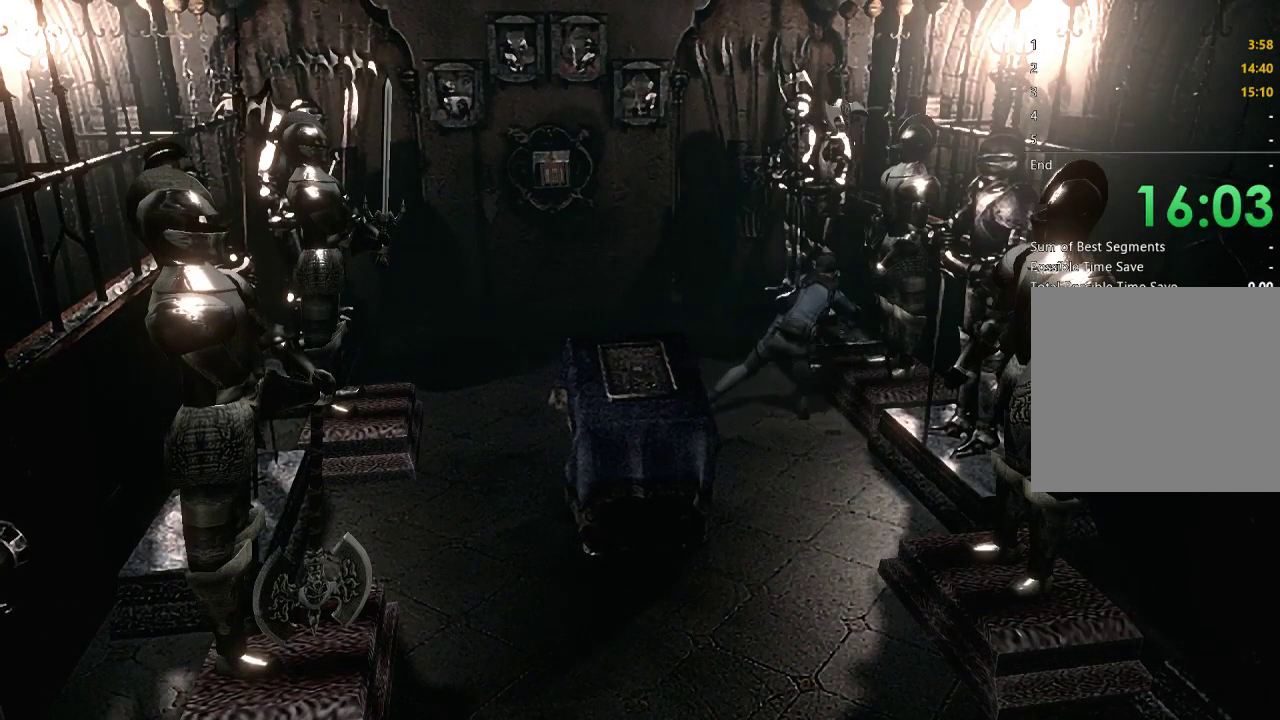
{"buttons": [], "left_stick": "center", "right_stick": "center", "events": [[433, "left_stick", "up-right"], [500, "left_stick", "center"]]}
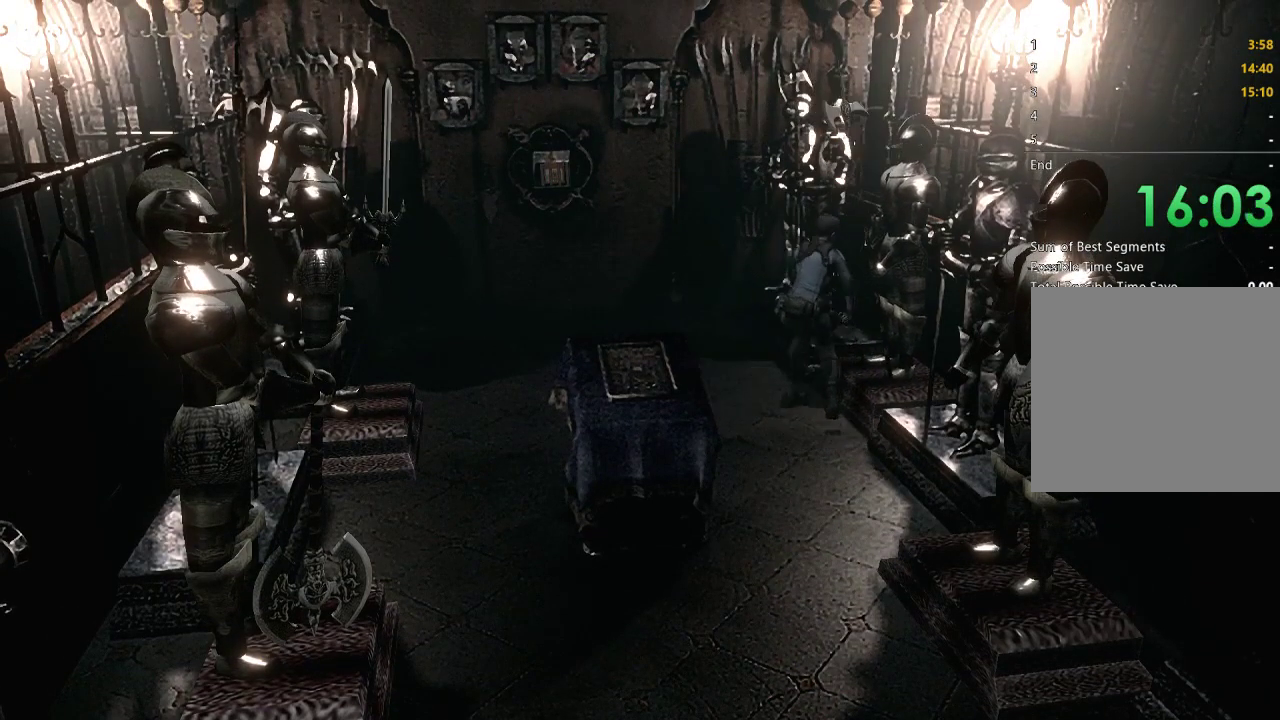
{"buttons": [], "left_stick": "down", "right_stick": "center", "events": [[233, "left_stick", "down"]]}
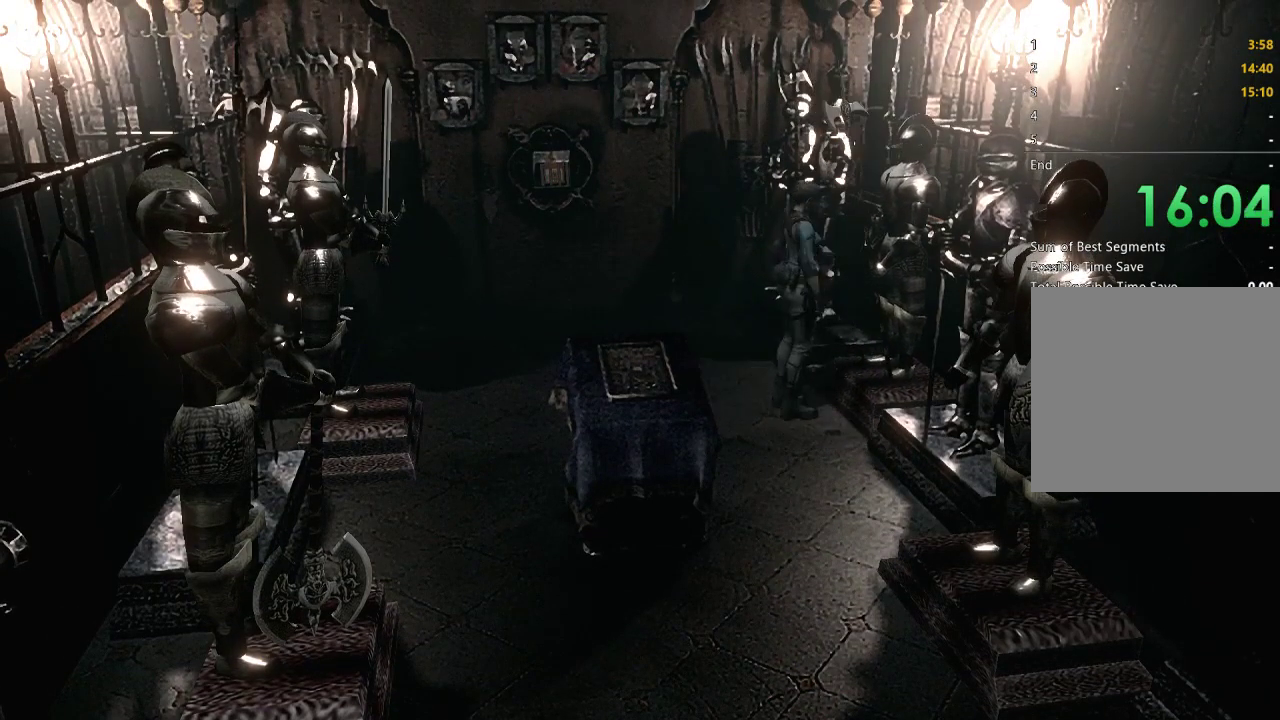
{"buttons": [], "left_stick": "down", "right_stick": "center", "events": []}
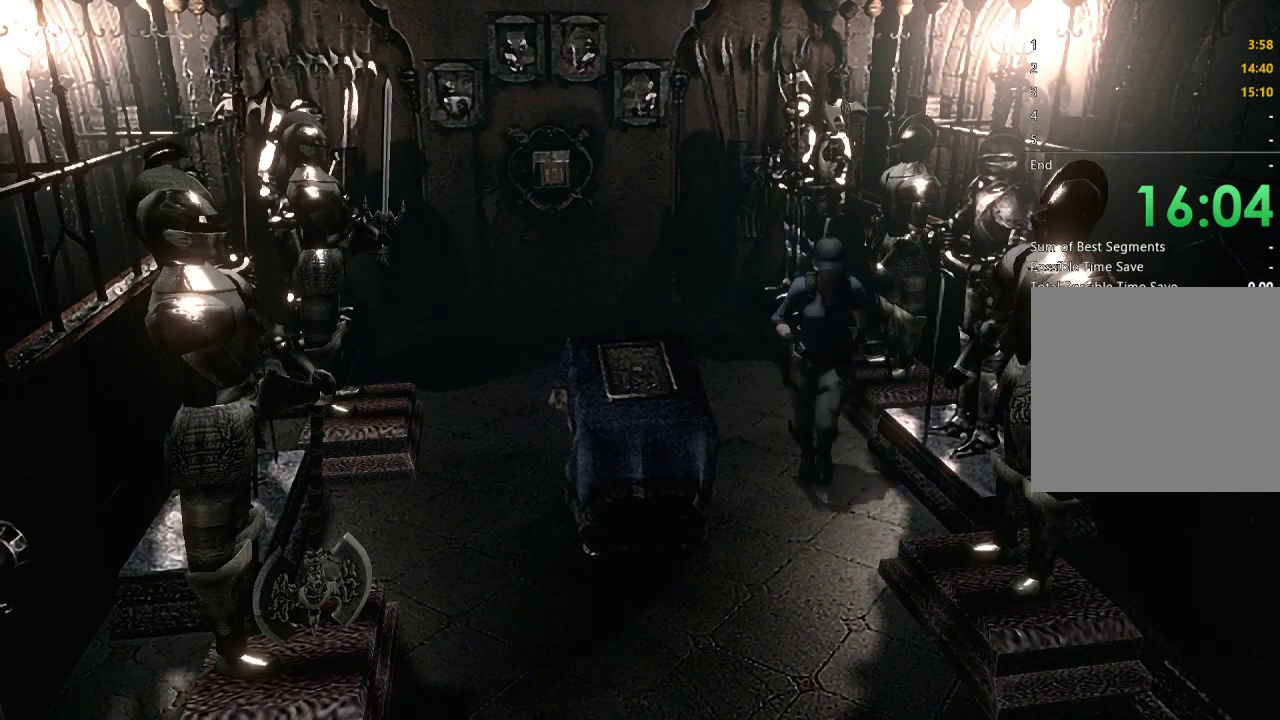
{"buttons": [], "left_stick": "down-left", "right_stick": "center", "events": [[167, "left_stick", "down-left"]]}
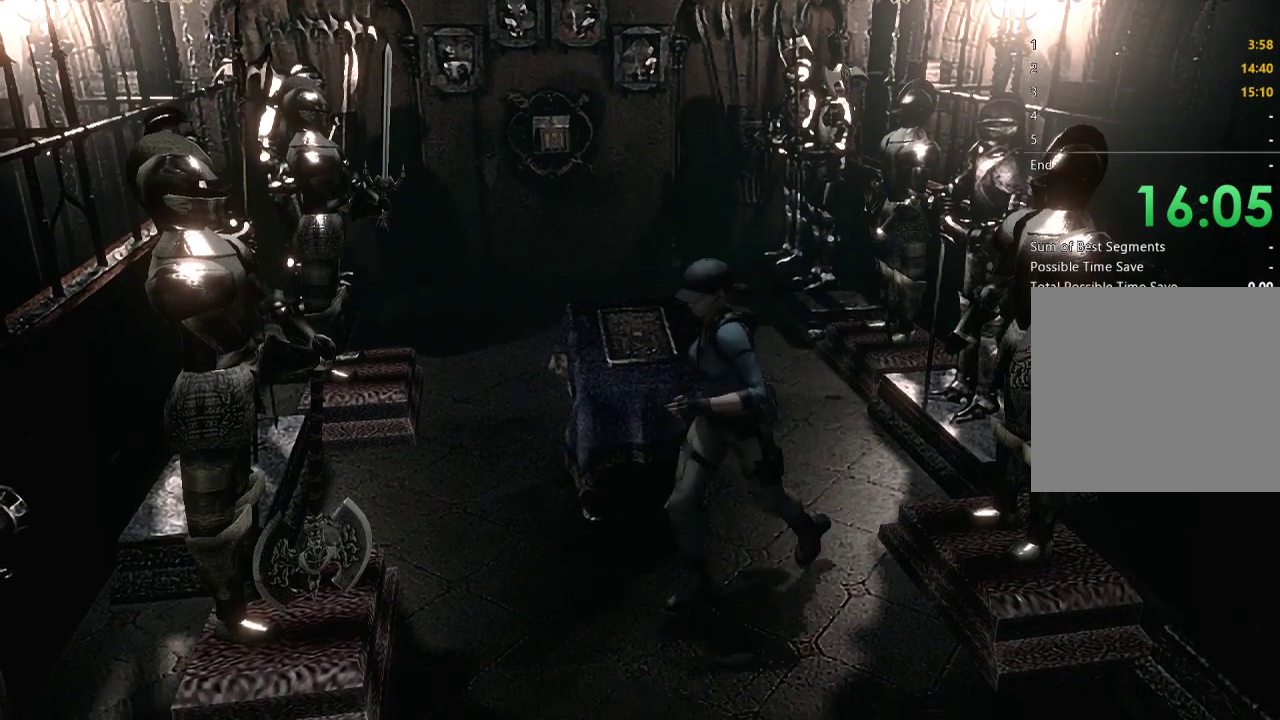
{"buttons": [], "left_stick": "left", "right_stick": "center", "events": [[300, "left_stick", "left"]]}
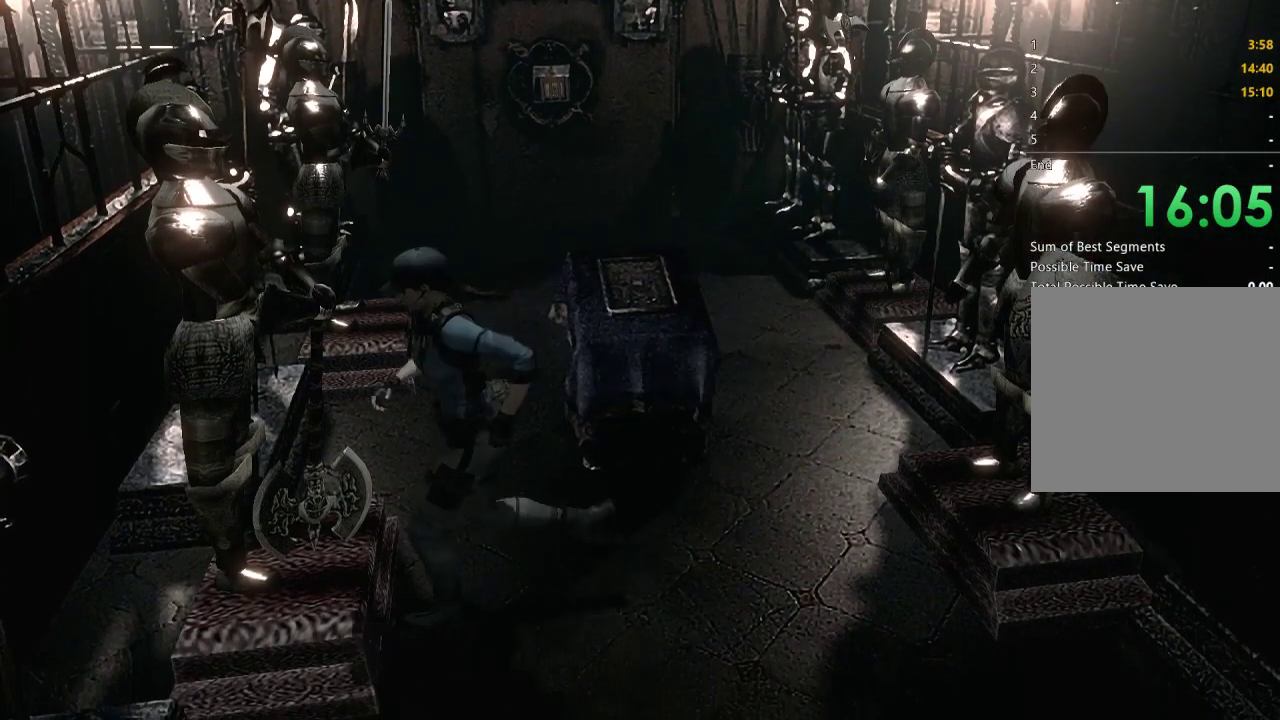
{"buttons": [], "left_stick": "left", "right_stick": "center", "events": []}
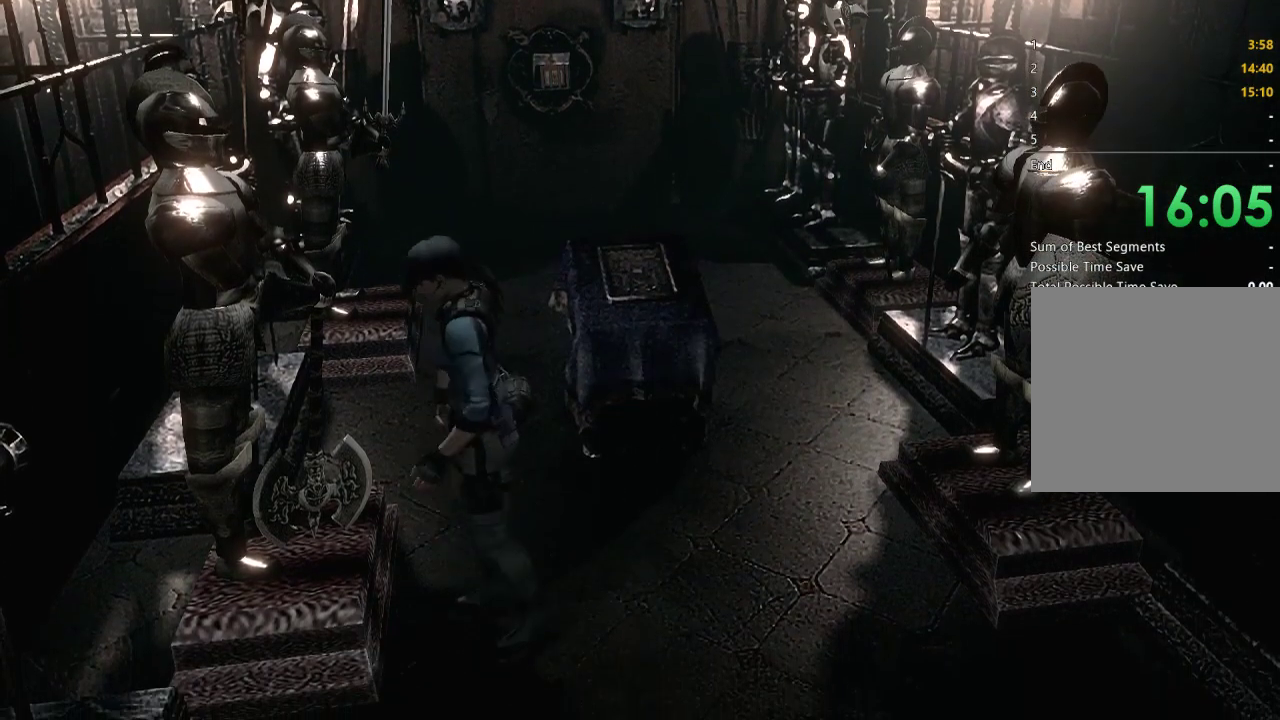
{"buttons": [], "left_stick": "left", "right_stick": "center", "events": []}
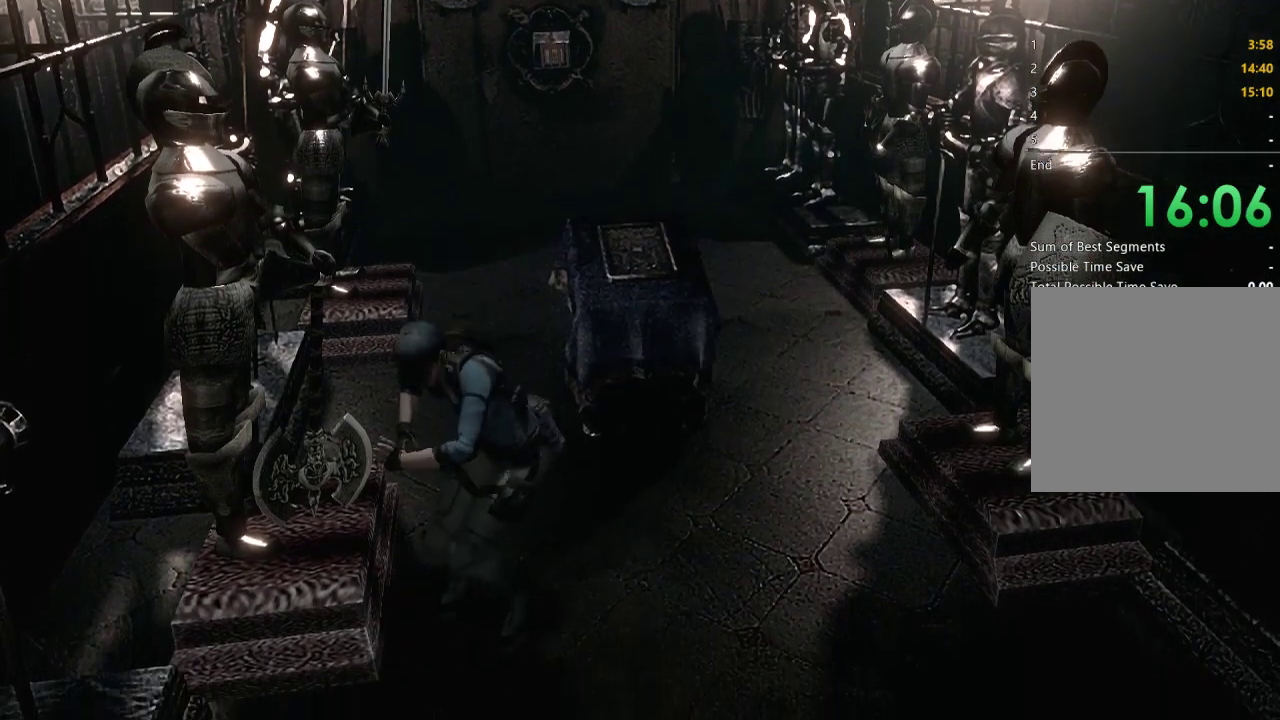
{"buttons": [], "left_stick": "left", "right_stick": "center", "events": []}
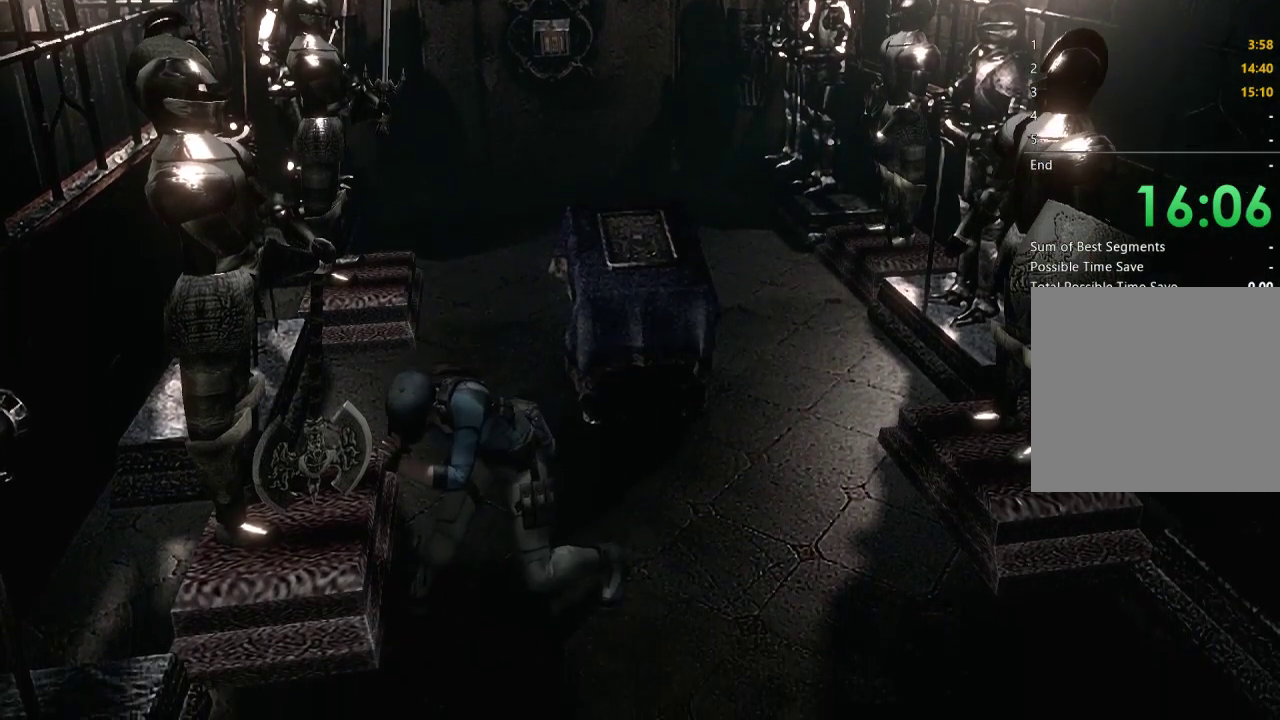
{"buttons": [], "left_stick": "left", "right_stick": "center", "events": []}